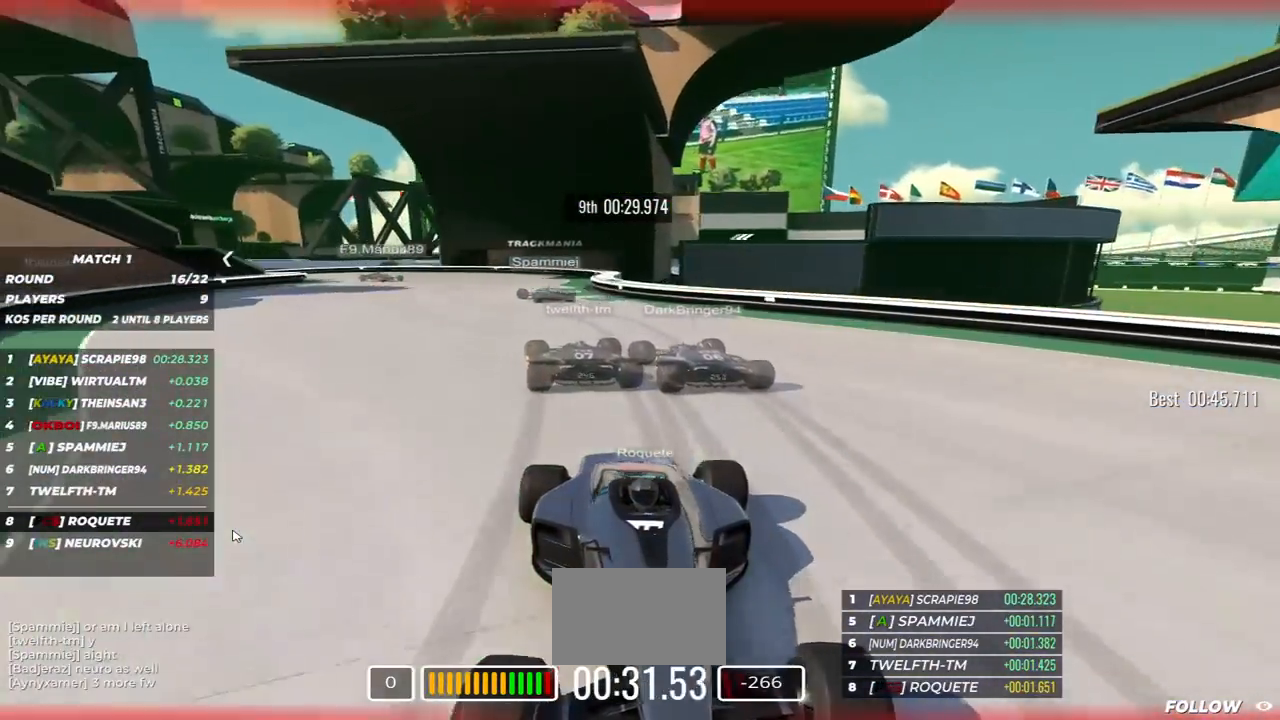
Gameplay with keyboard; each line is a JSON object with the keys held at the frame after it. "events" lists presses ("down") and releases ("up") of "down", "left", "right" and "up" between this image and that frame as [ms after this image, input, new state], when the widget could be followed in between. No other keys are recorded. Mouse input is not recorded.
{"keys": ["down", "right"], "events": [[117, "right", "down"]]}
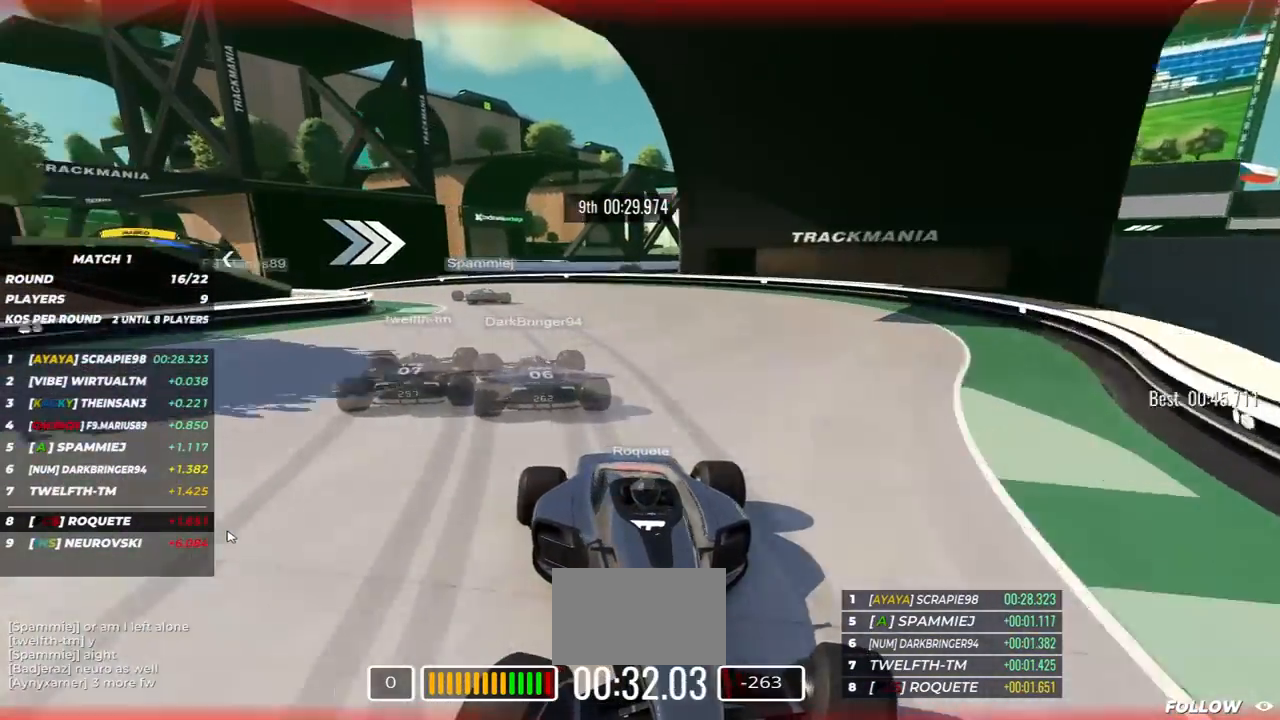
{"keys": ["down", "right"], "events": [[217, "right", "up"], [350, "right", "down"]]}
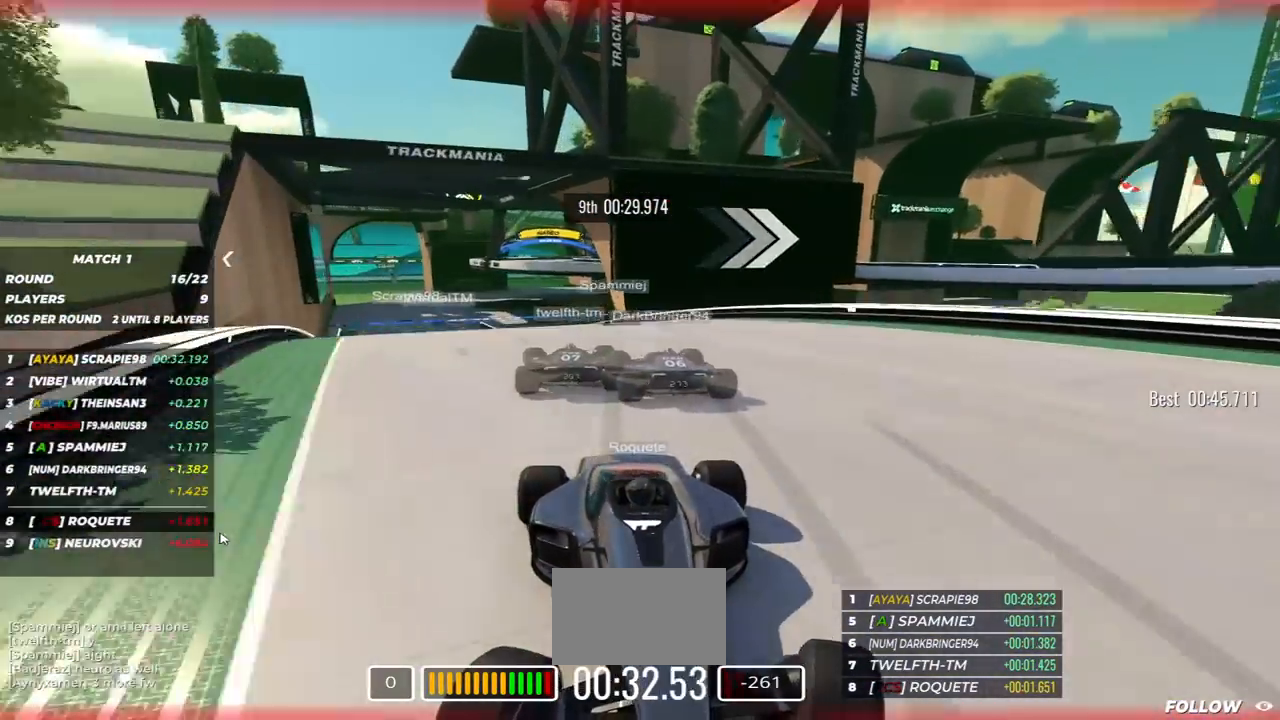
{"keys": ["down", "right"], "events": [[150, "right", "up"], [167, "right", "down"], [267, "right", "up"], [417, "right", "down"]]}
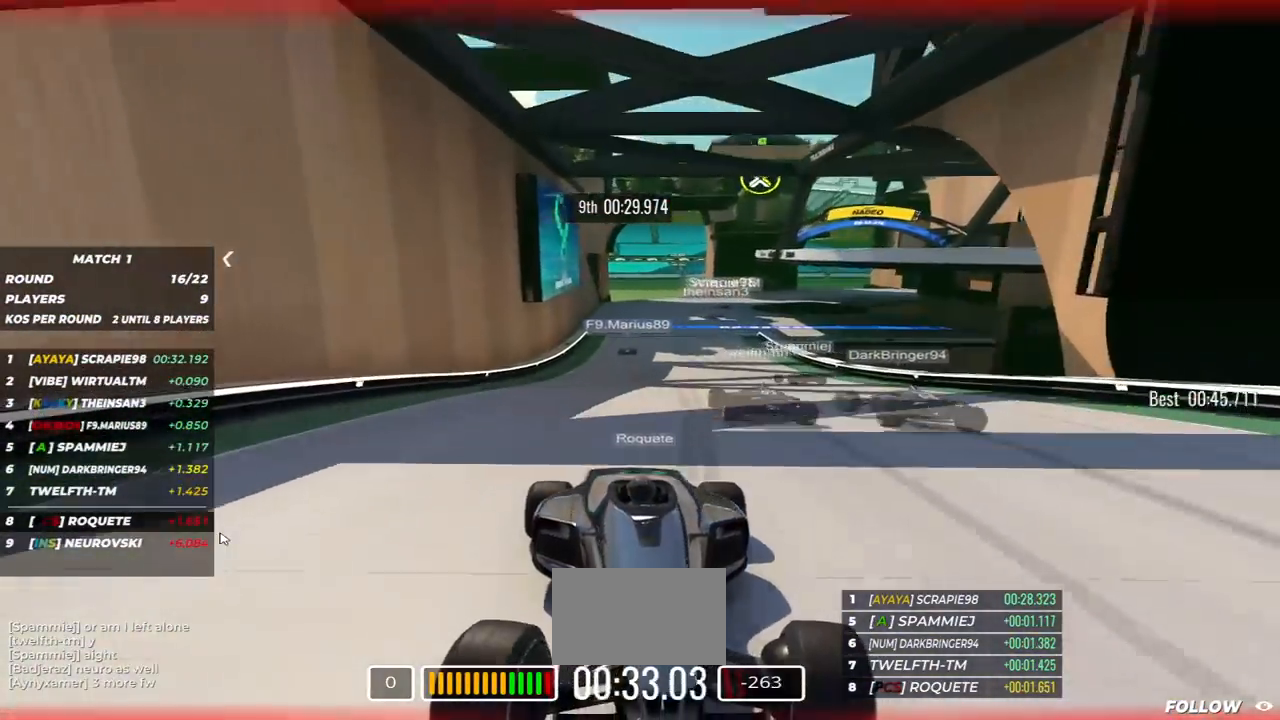
{"keys": ["down"], "events": [[17, "right", "up"], [100, "left", "down"], [433, "left", "up"]]}
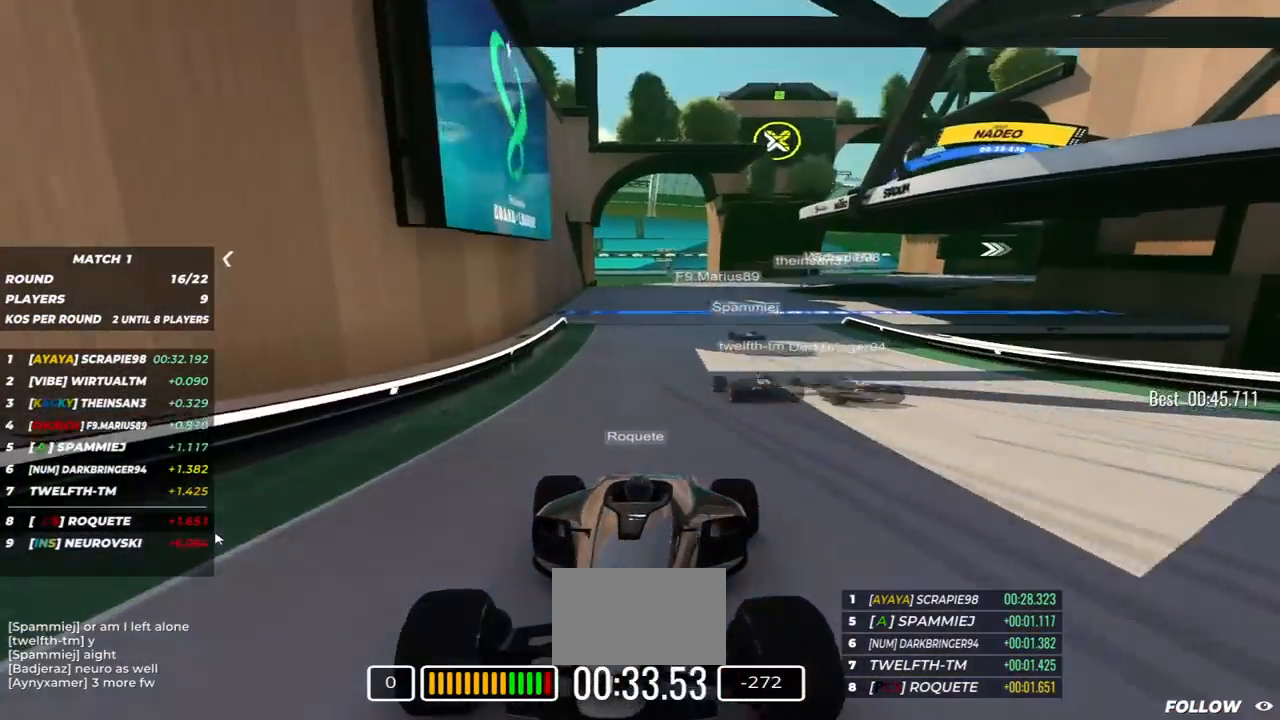
{"keys": ["down"], "events": []}
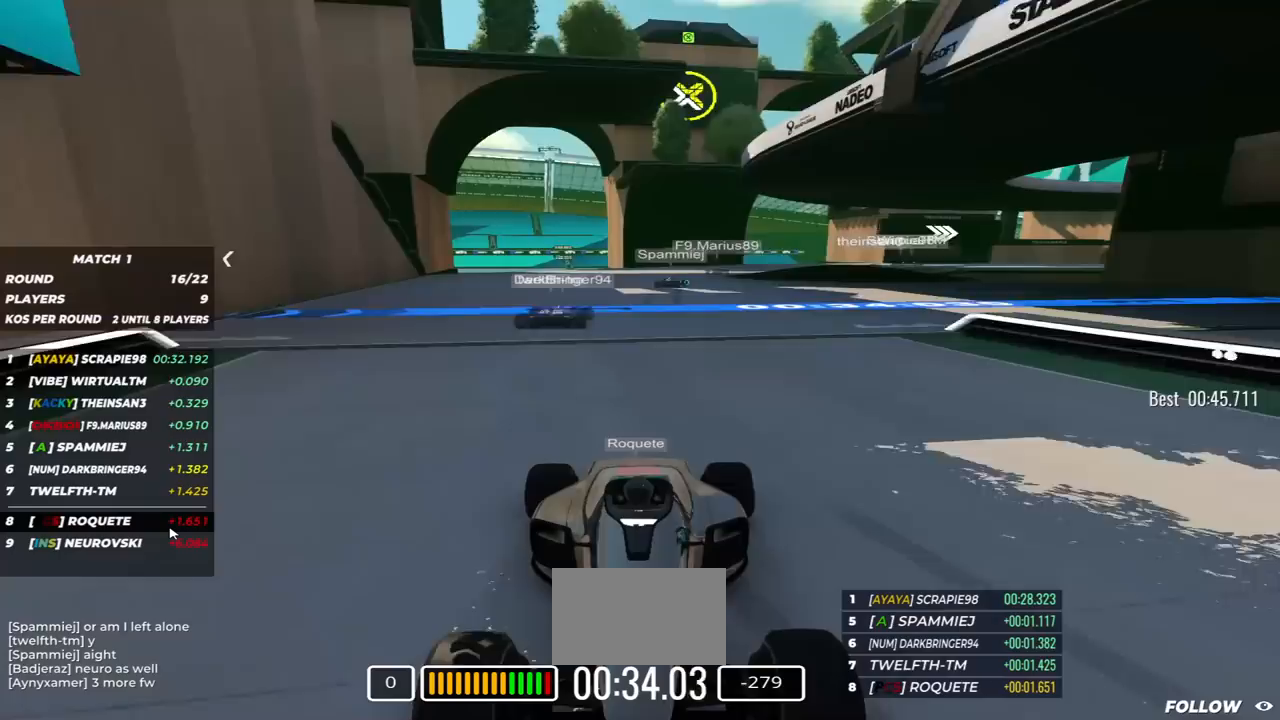
{"keys": ["down", "left"], "events": [[117, "left", "down"], [250, "left", "up"], [450, "left", "down"]]}
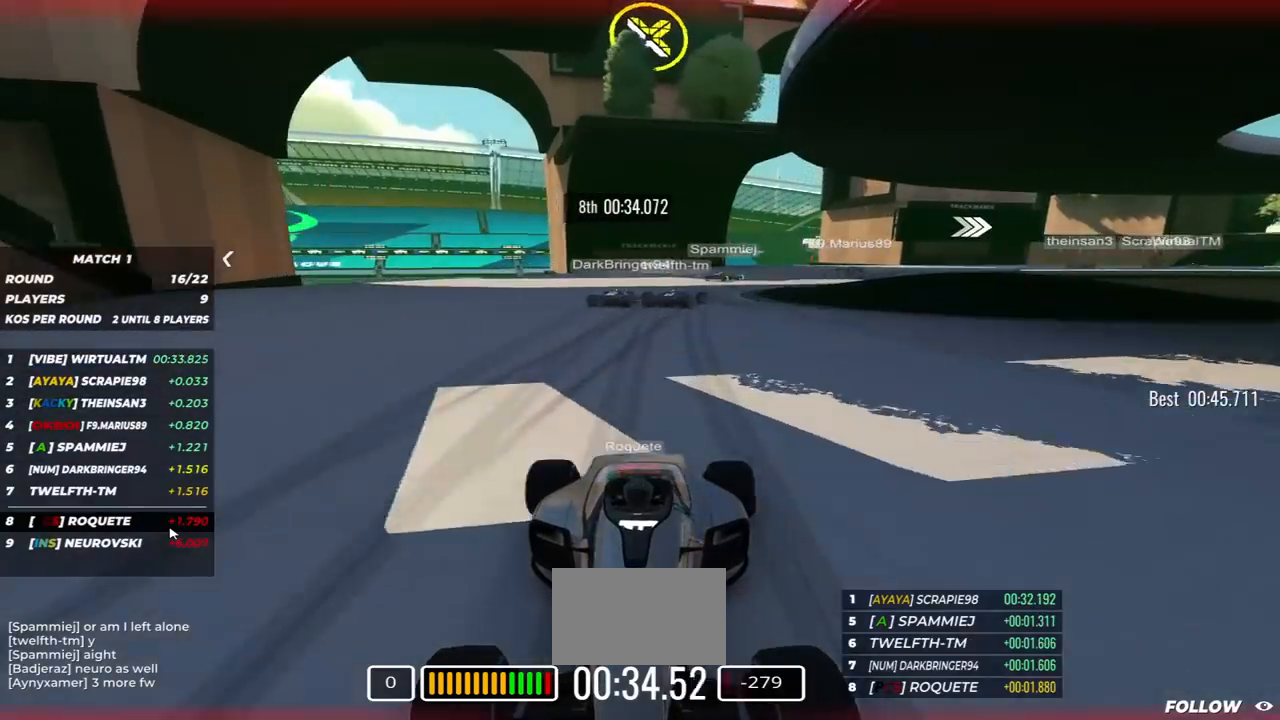
{"keys": ["down", "left"], "events": [[383, "left", "up"], [450, "left", "down"]]}
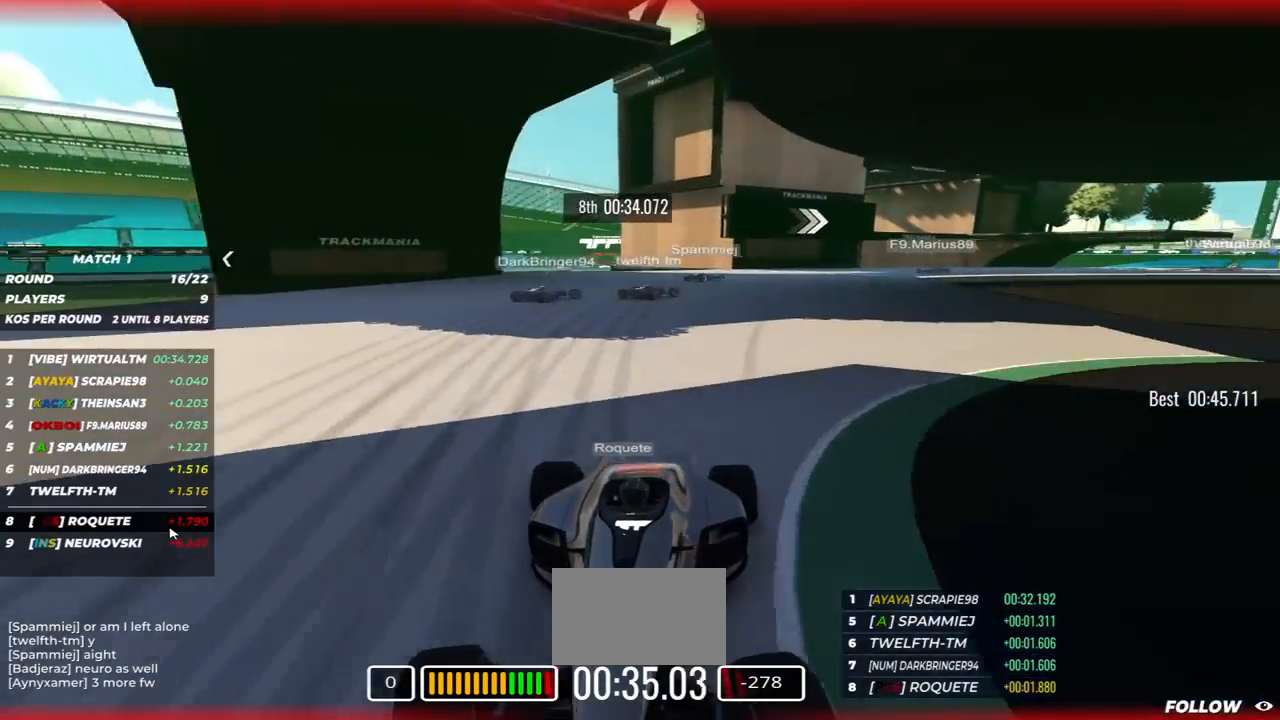
{"keys": ["down"], "events": [[133, "left", "up"], [200, "left", "down"], [317, "left", "up"]]}
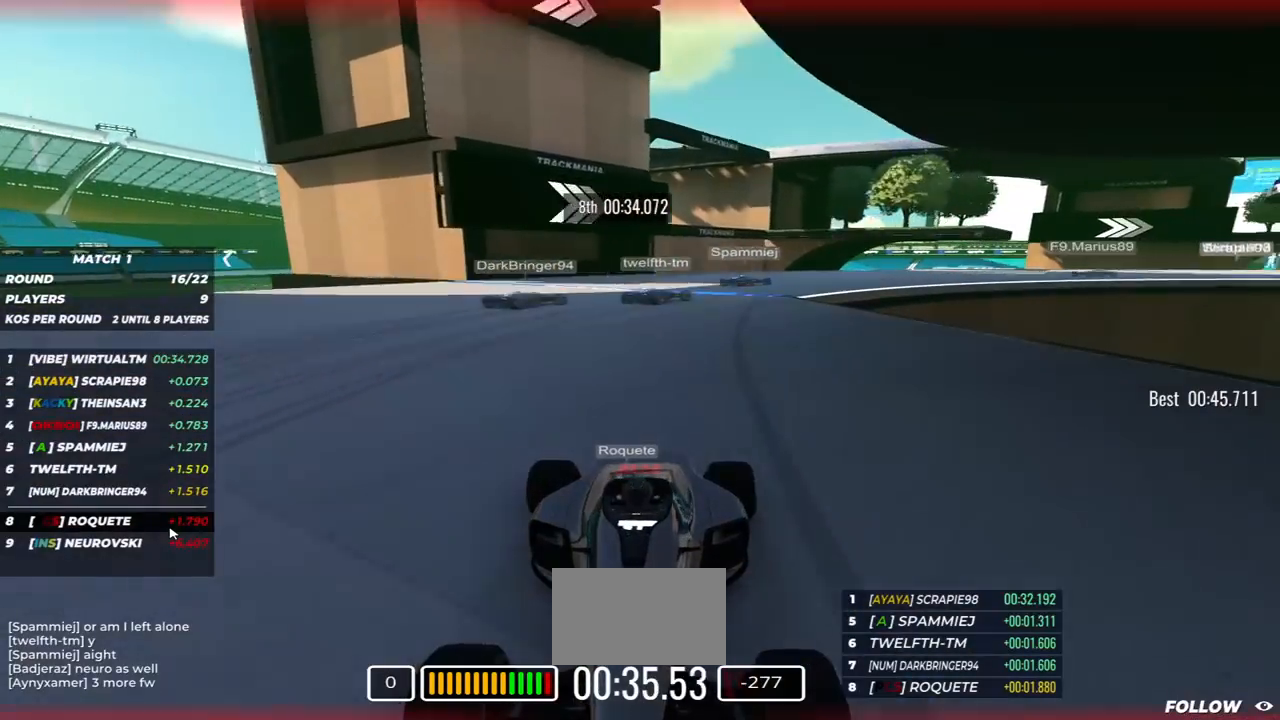
{"keys": ["down", "left"], "events": [[17, "left", "down"]]}
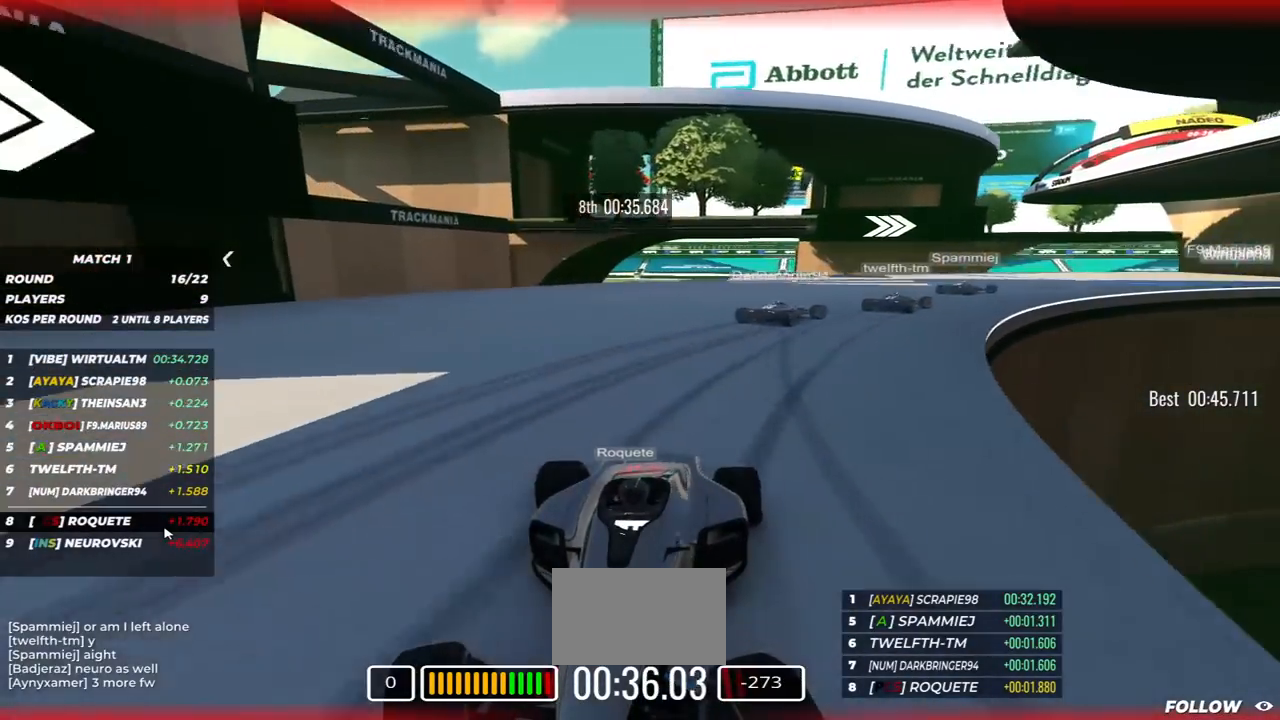
{"keys": ["down", "left"], "events": []}
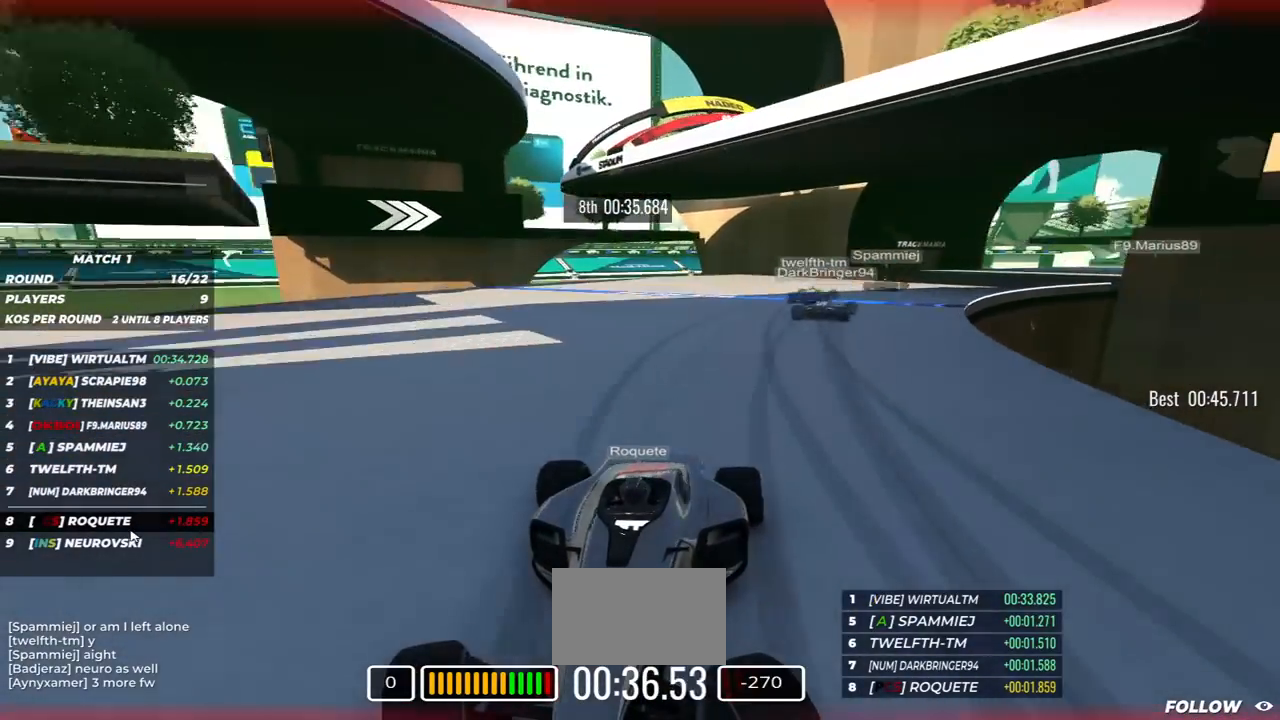
{"keys": ["down", "left"], "events": [[150, "left", "up"], [217, "left", "down"], [333, "left", "up"], [400, "left", "down"]]}
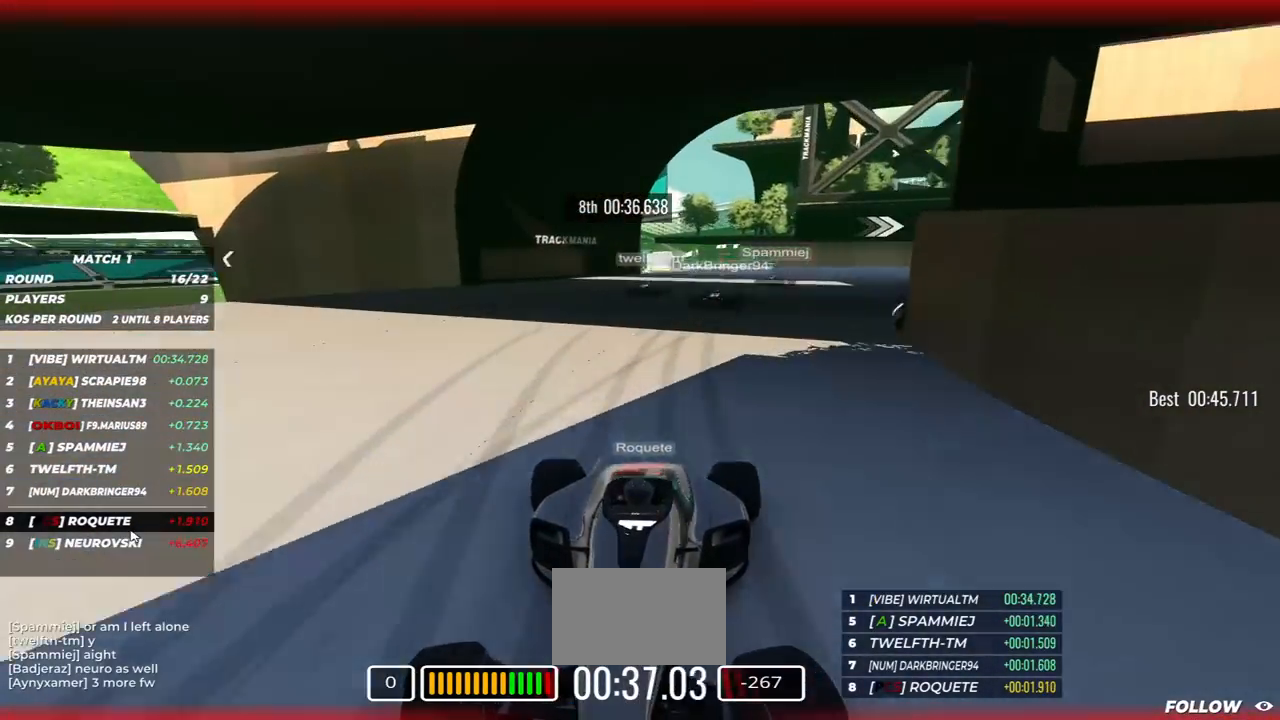
{"keys": ["down", "left"], "events": []}
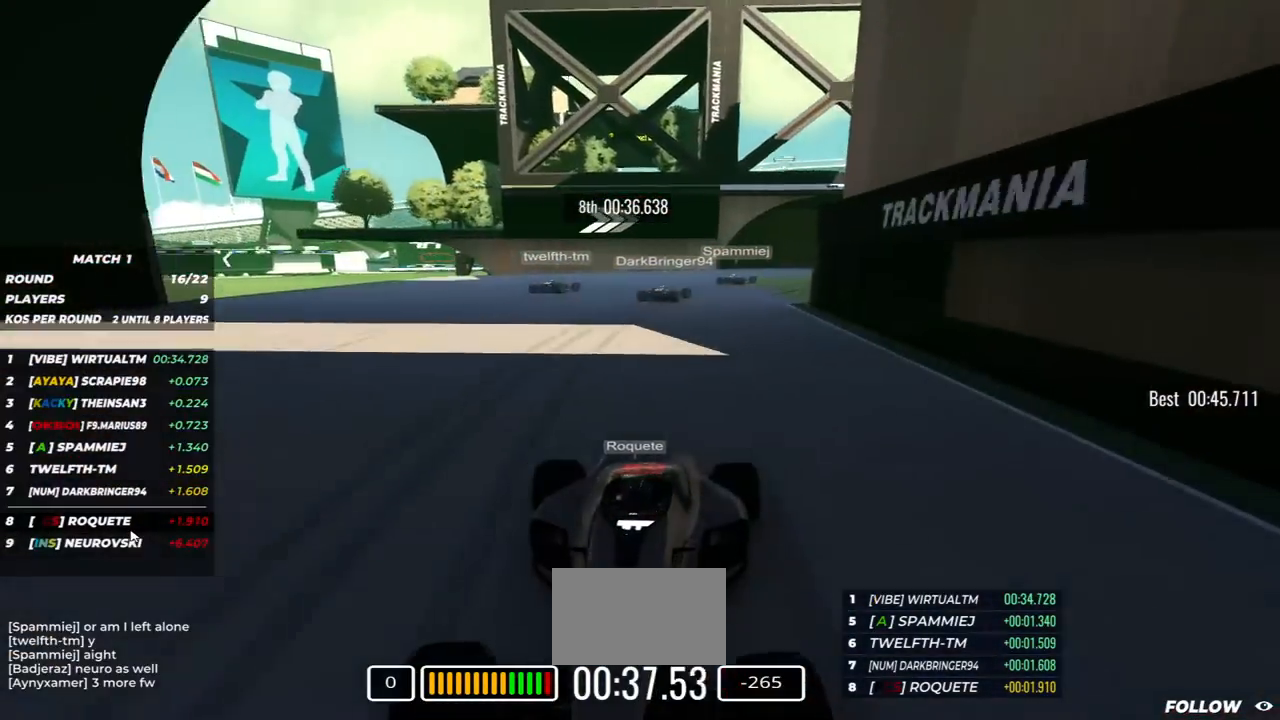
{"keys": ["down", "left"], "events": [[267, "left", "up"], [350, "left", "down"]]}
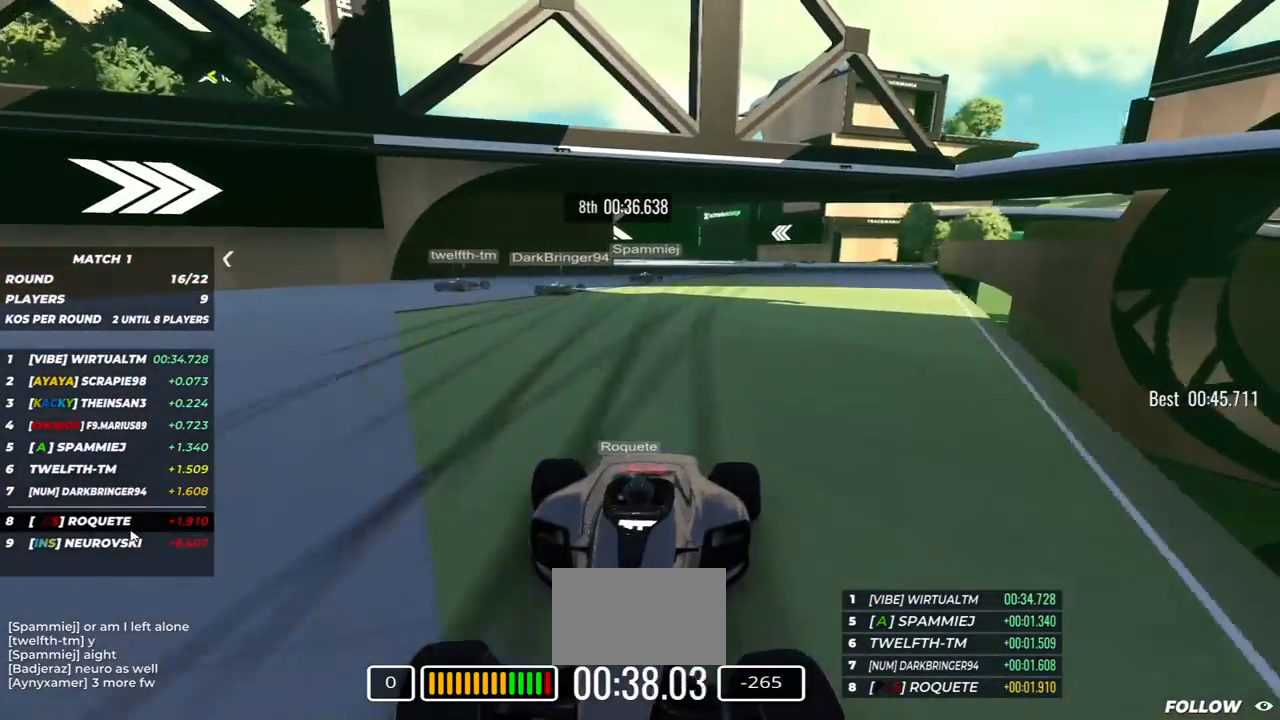
{"keys": ["down", "left"], "events": [[17, "left", "up"], [417, "left", "down"]]}
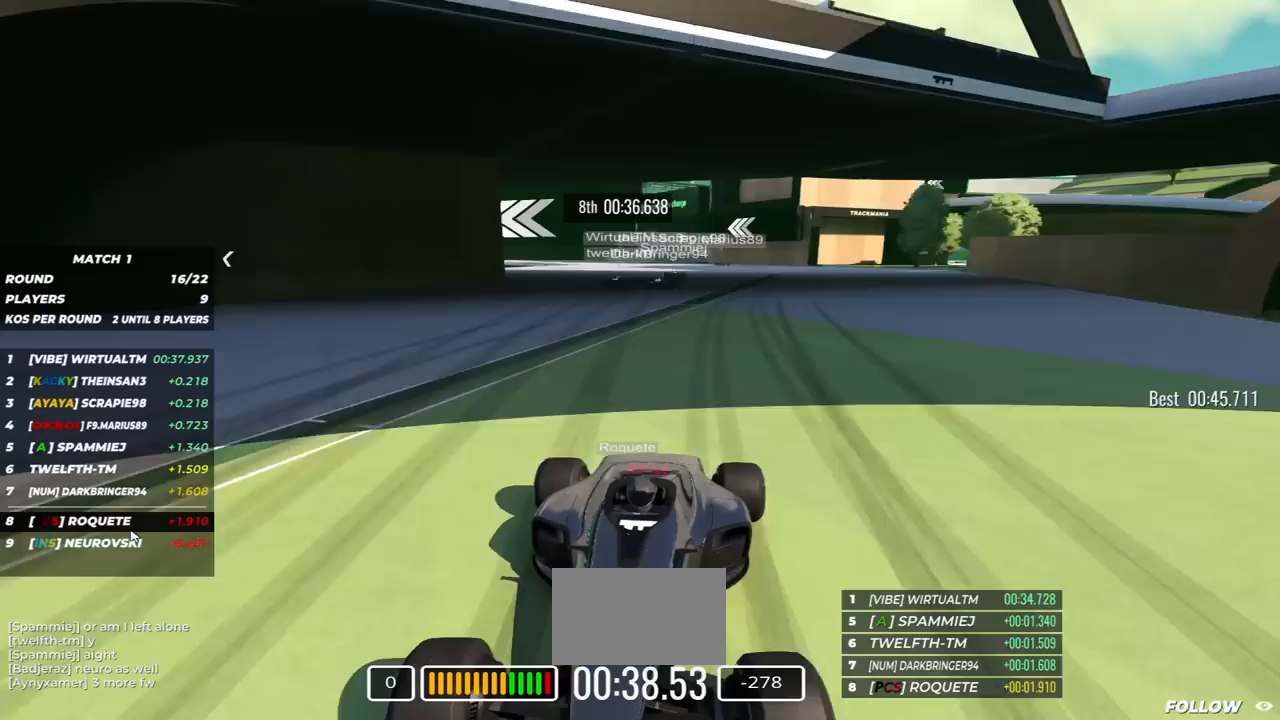
{"keys": ["down"], "events": [[17, "left", "up"], [117, "left", "down"], [217, "left", "up"], [267, "left", "down"], [400, "left", "up"]]}
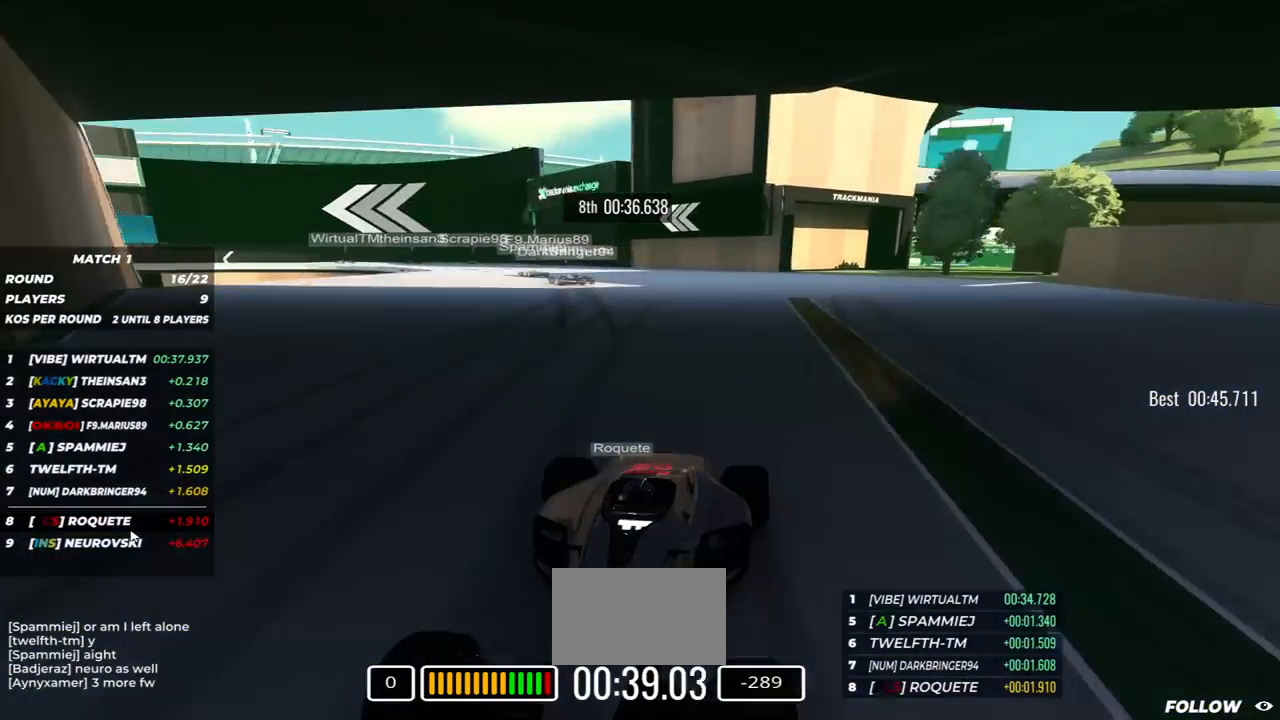
{"keys": ["down", "right"], "events": [[300, "right", "down"]]}
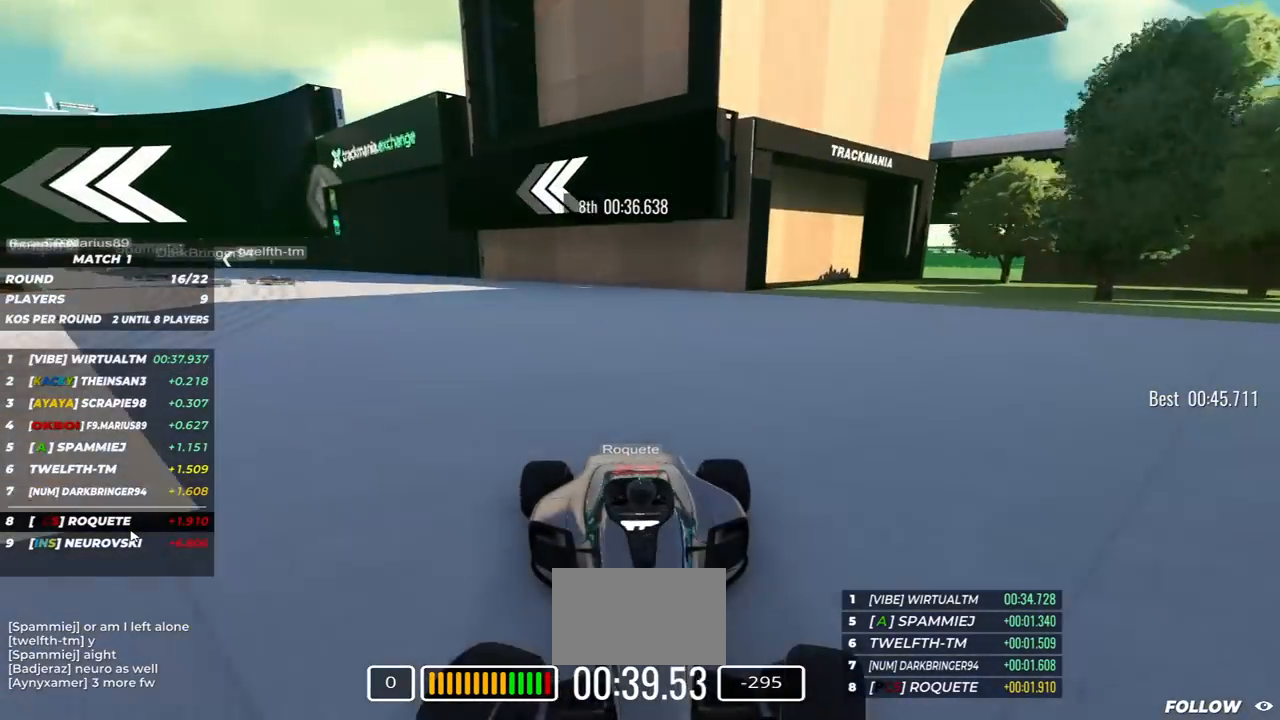
{"keys": ["down"], "events": [[400, "right", "up"]]}
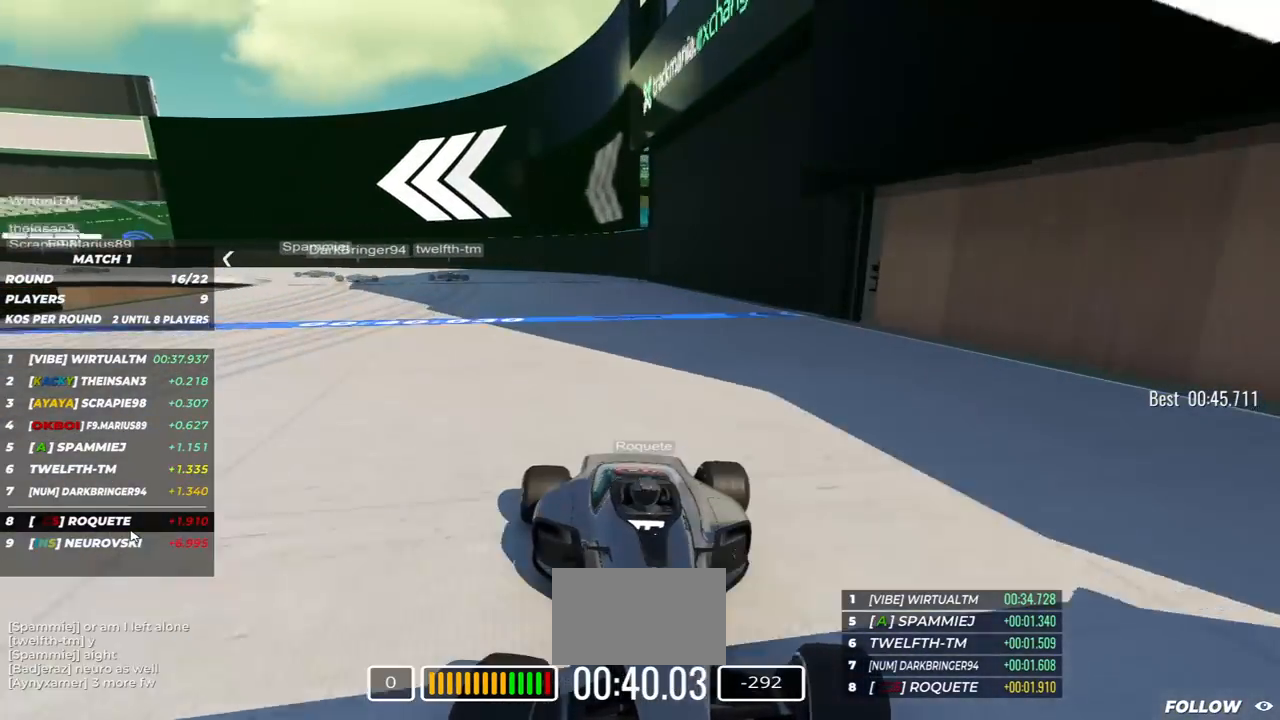
{"keys": ["down", "right"], "events": [[183, "right", "down"]]}
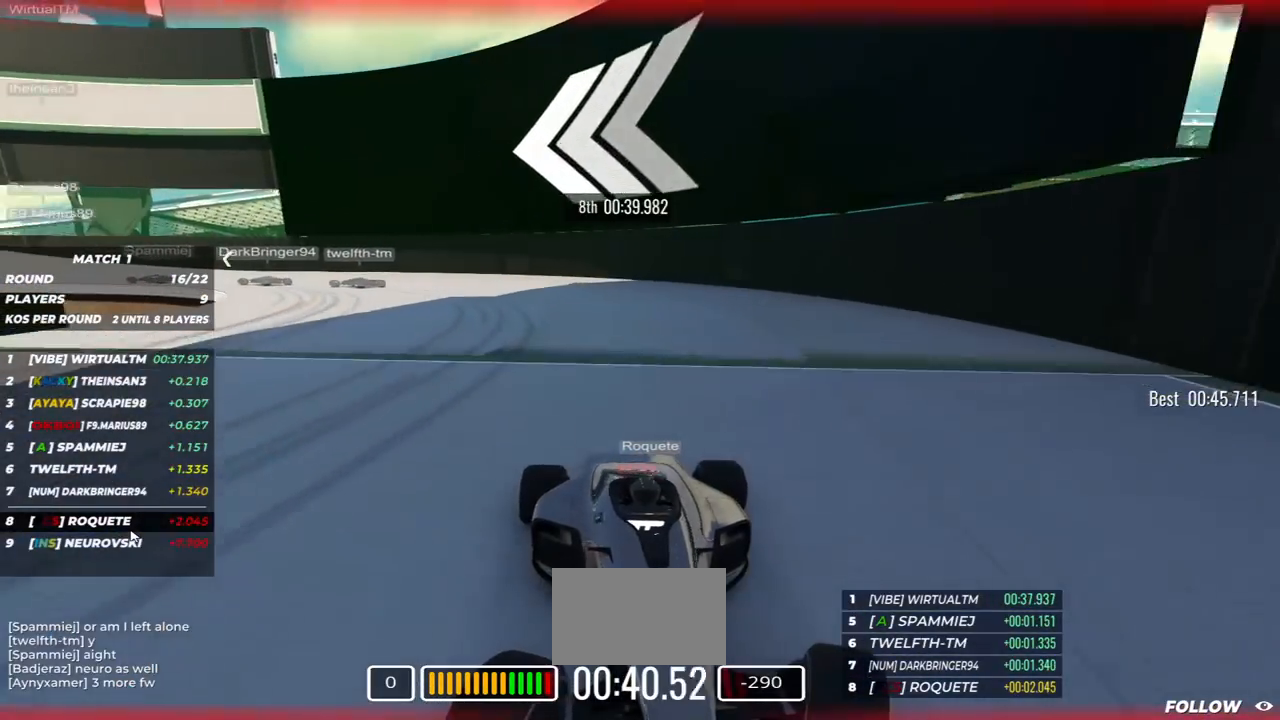
{"keys": ["down", "right"], "events": []}
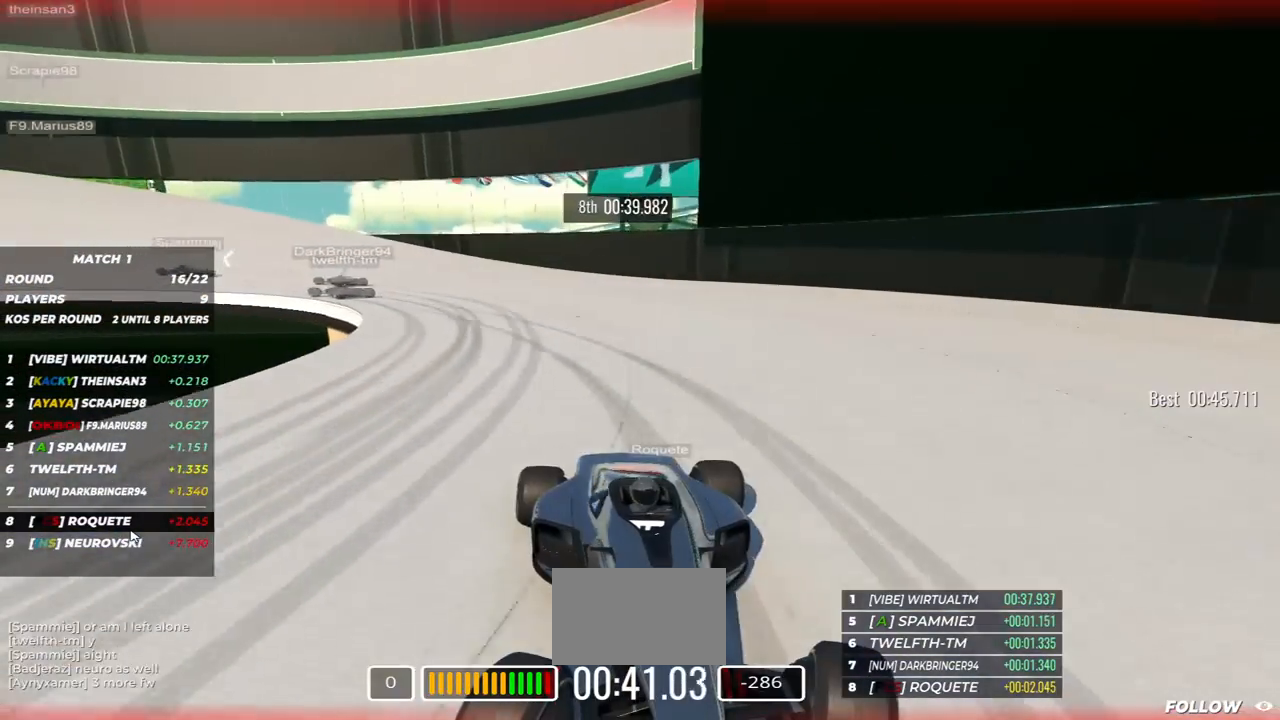
{"keys": ["down", "right"], "events": []}
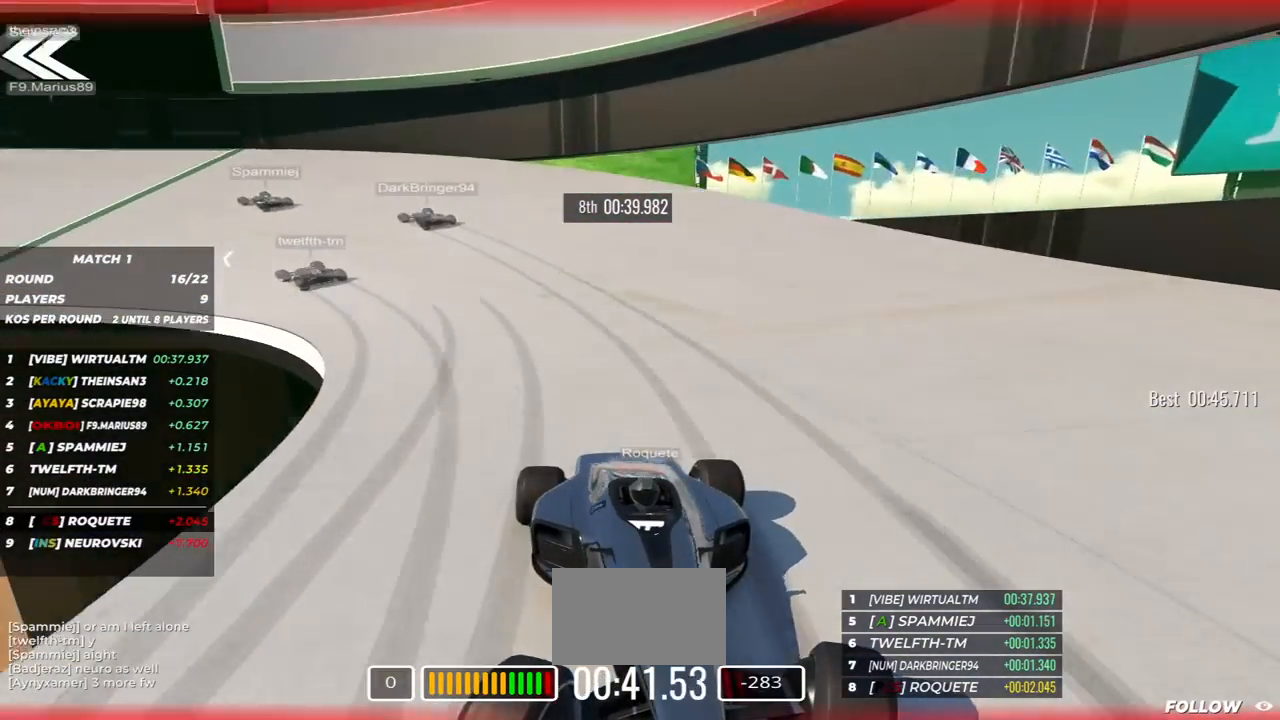
{"keys": ["down", "right"], "events": []}